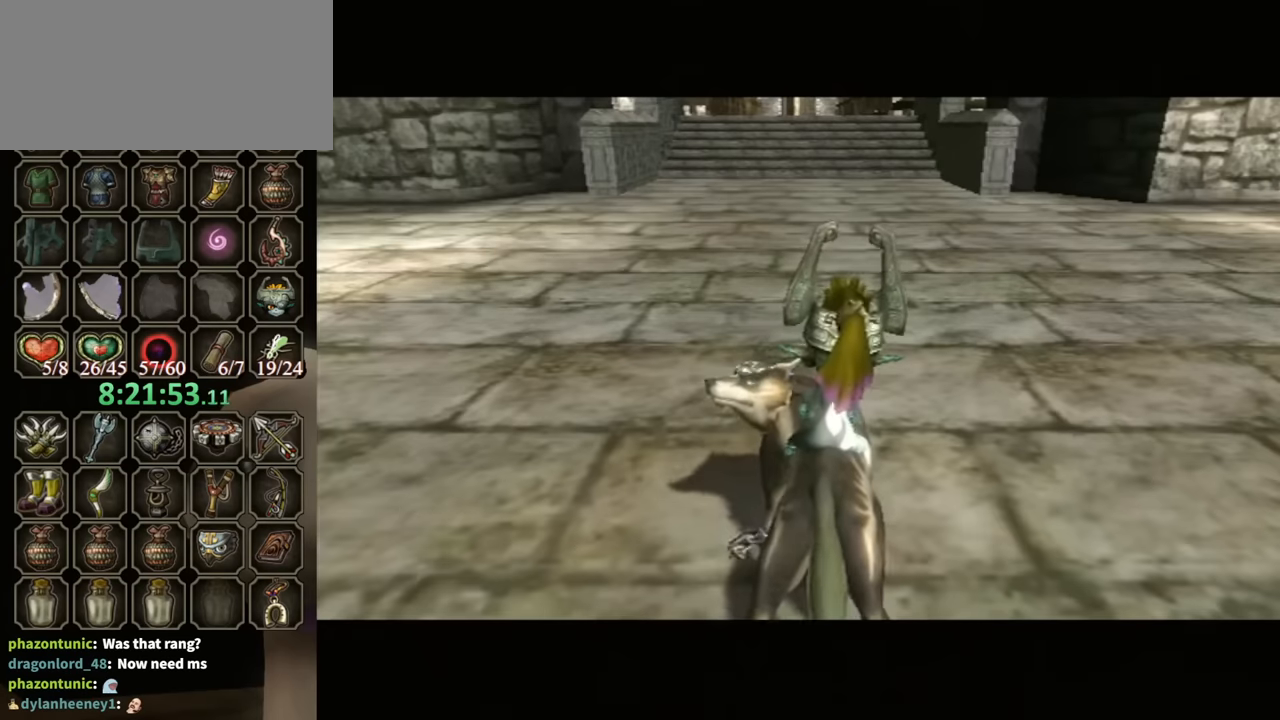
Gameplay with a controller (Nintendo layout); each line is a JSON object with the inputs held at the frame after it. "events" lists button and stick changes between this image and that frame as [ms after this image, input, new state], when the widget could be followed in between. Not read: L3 R3.
{"buttons": [], "left_stick": "left", "right_stick": "right", "events": [[300, "left_stick", "up-left"], [333, "right_stick", "right"], [367, "left_stick", "left"]]}
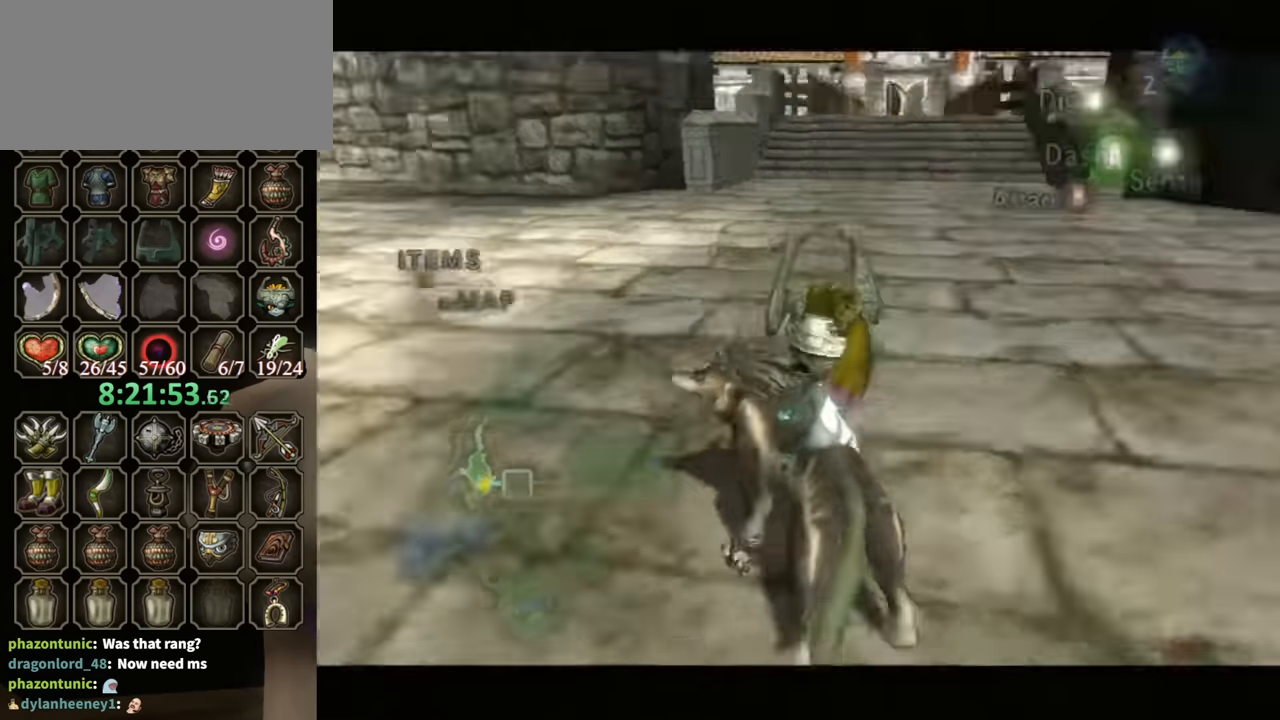
{"buttons": [], "left_stick": "center", "right_stick": "center", "events": [[233, "left_stick", "center"], [333, "right_stick", "center"]]}
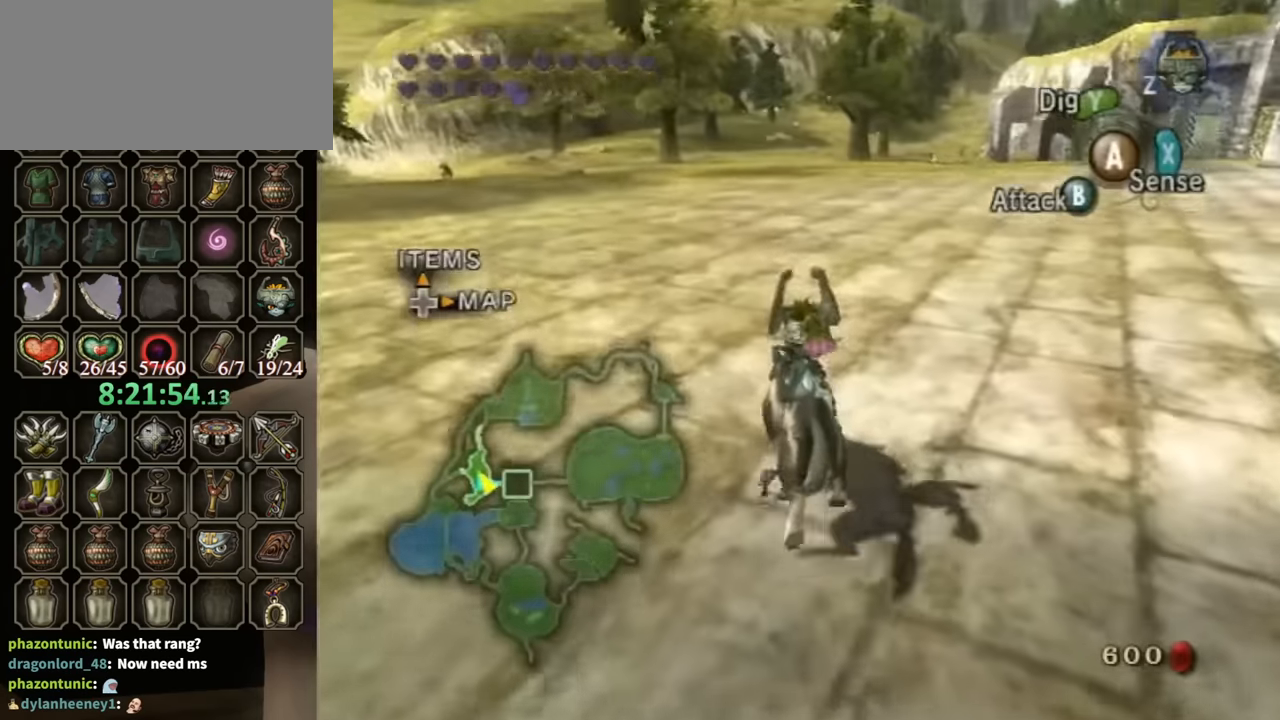
{"buttons": [], "left_stick": "center", "right_stick": "center", "events": [[33, "DPAD_RIGHT", "down"], [133, "DPAD_RIGHT", "up"]]}
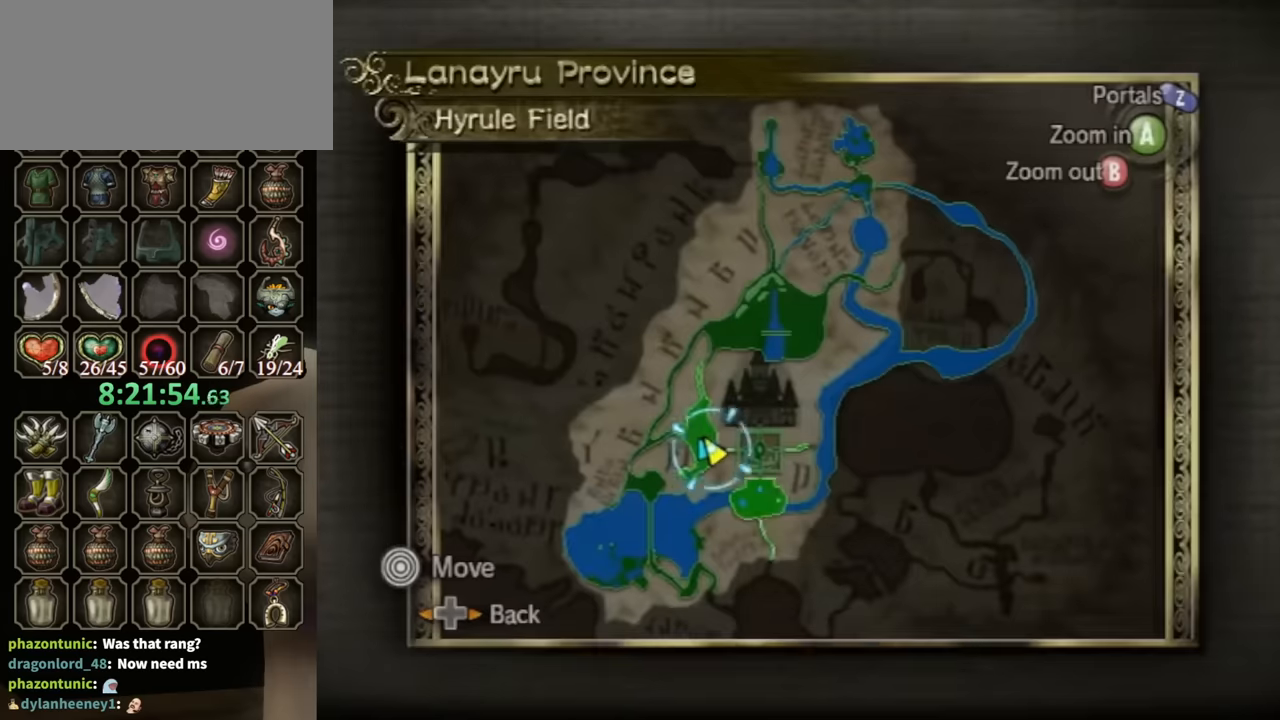
{"buttons": [], "left_stick": "center", "right_stick": "center", "events": []}
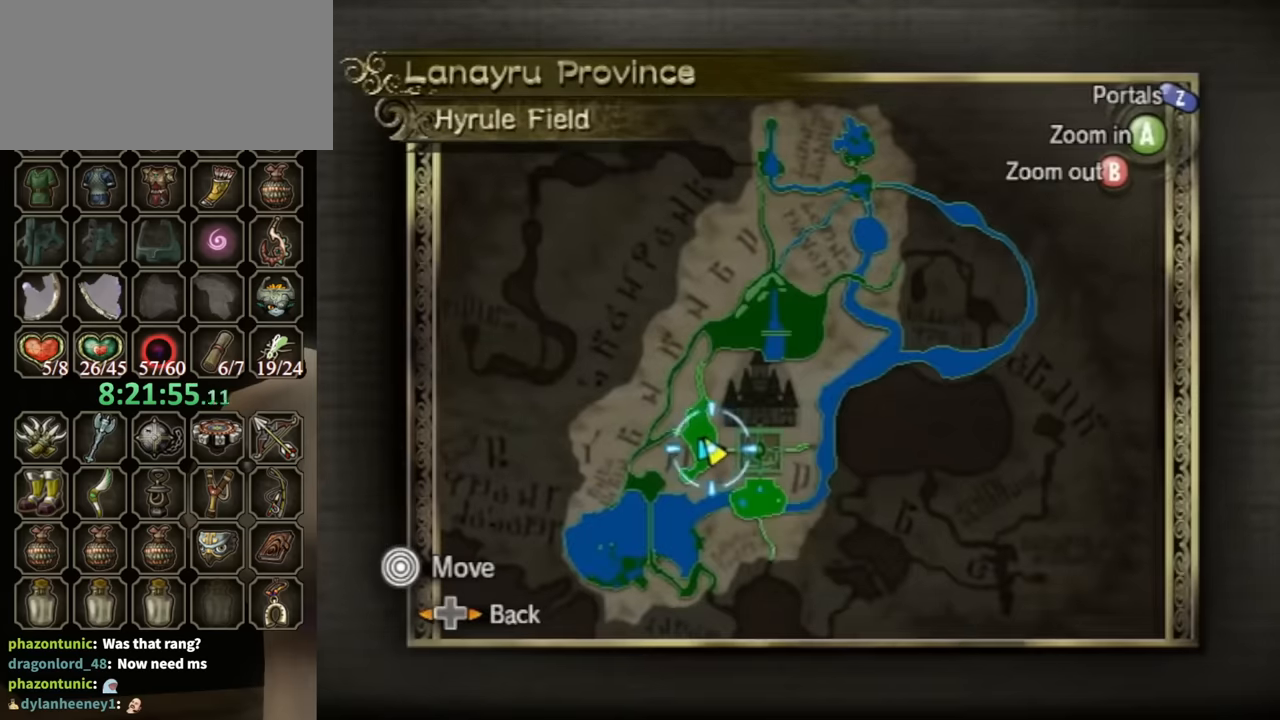
{"buttons": [], "left_stick": "center", "right_stick": "center", "events": []}
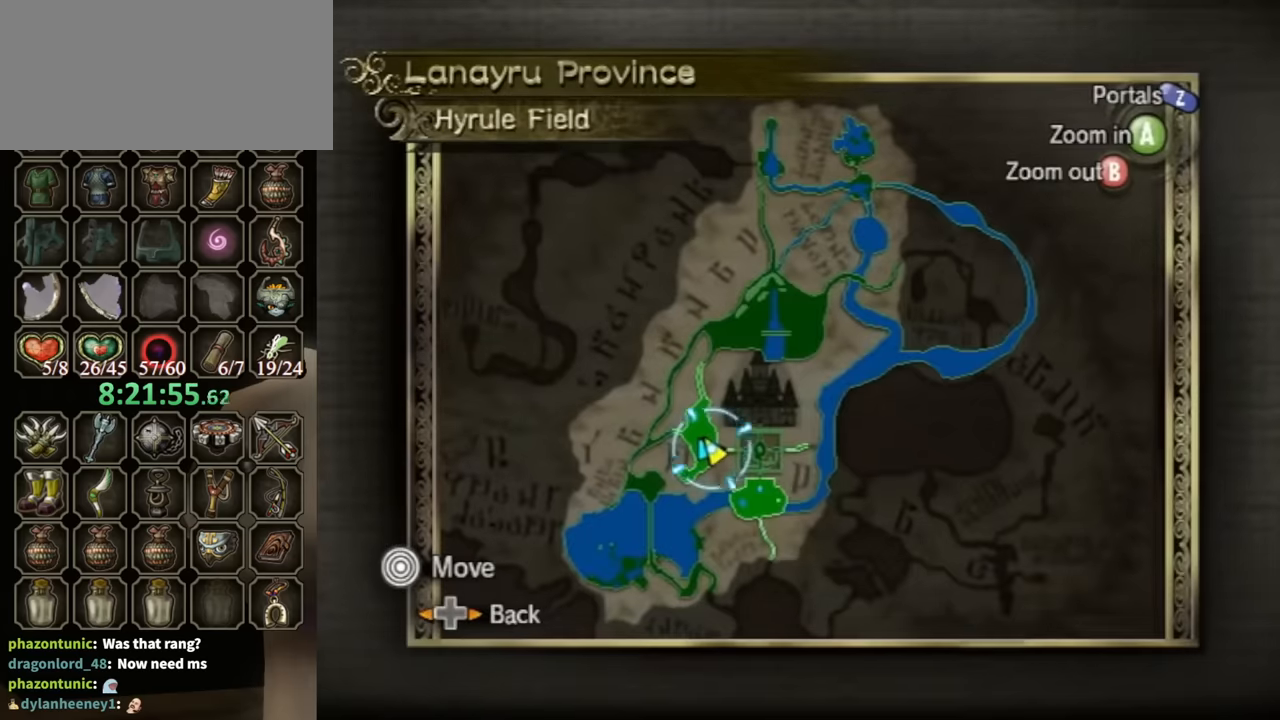
{"buttons": [], "left_stick": "center", "right_stick": "center", "events": []}
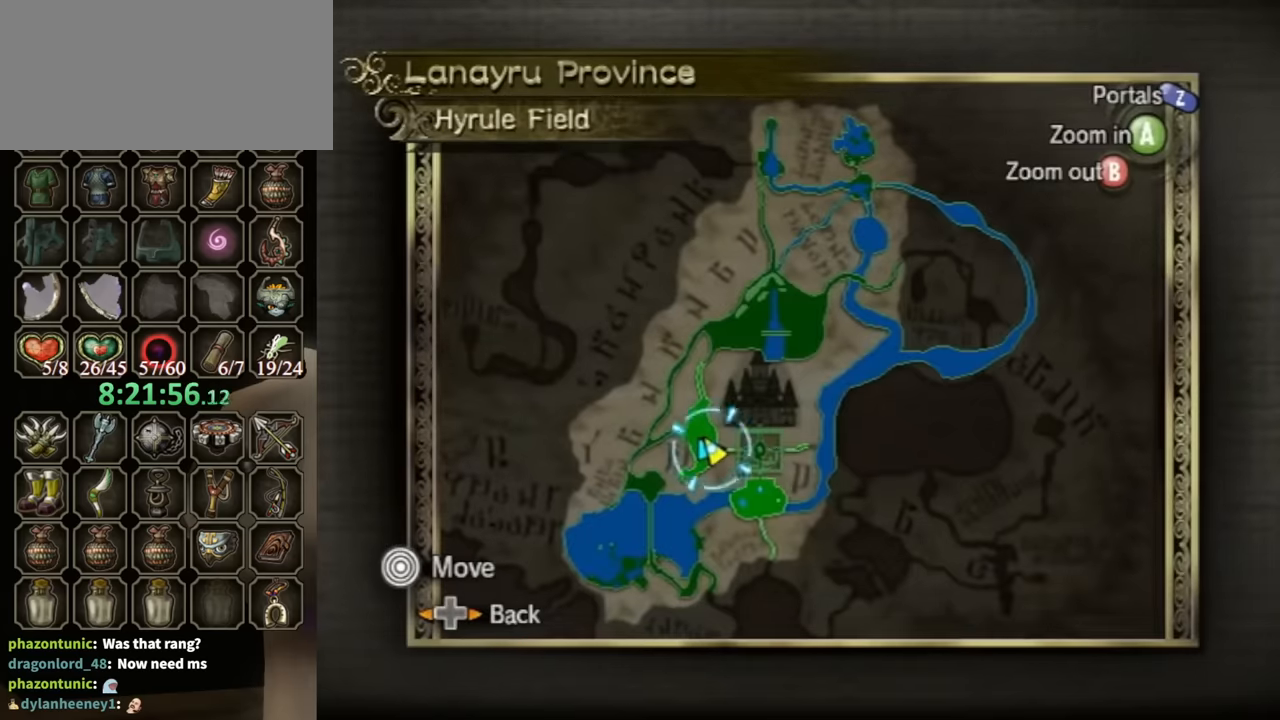
{"buttons": [], "left_stick": "center", "right_stick": "center", "events": [[34, "B", "down"], [167, "B", "up"]]}
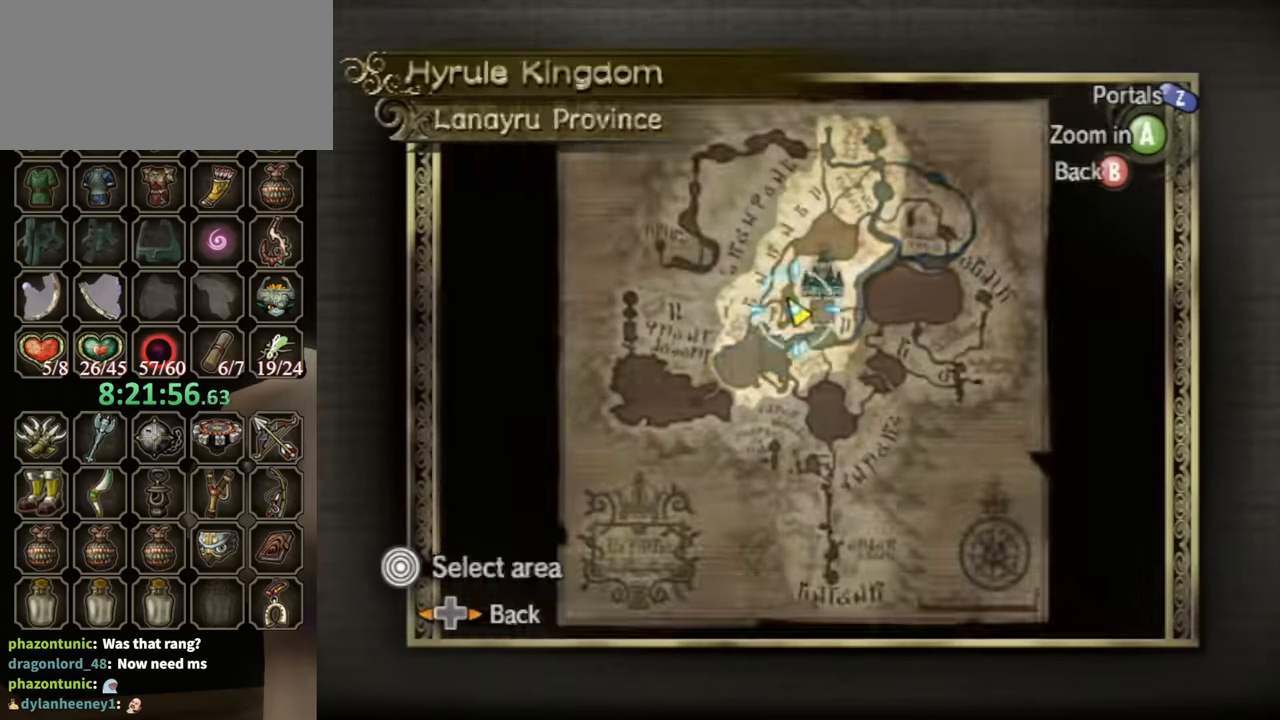
{"buttons": ["R1"], "left_stick": "up", "right_stick": "center", "events": [[67, "B", "down"], [167, "B", "up"], [167, "left_stick", "up"], [500, "R1", "down"]]}
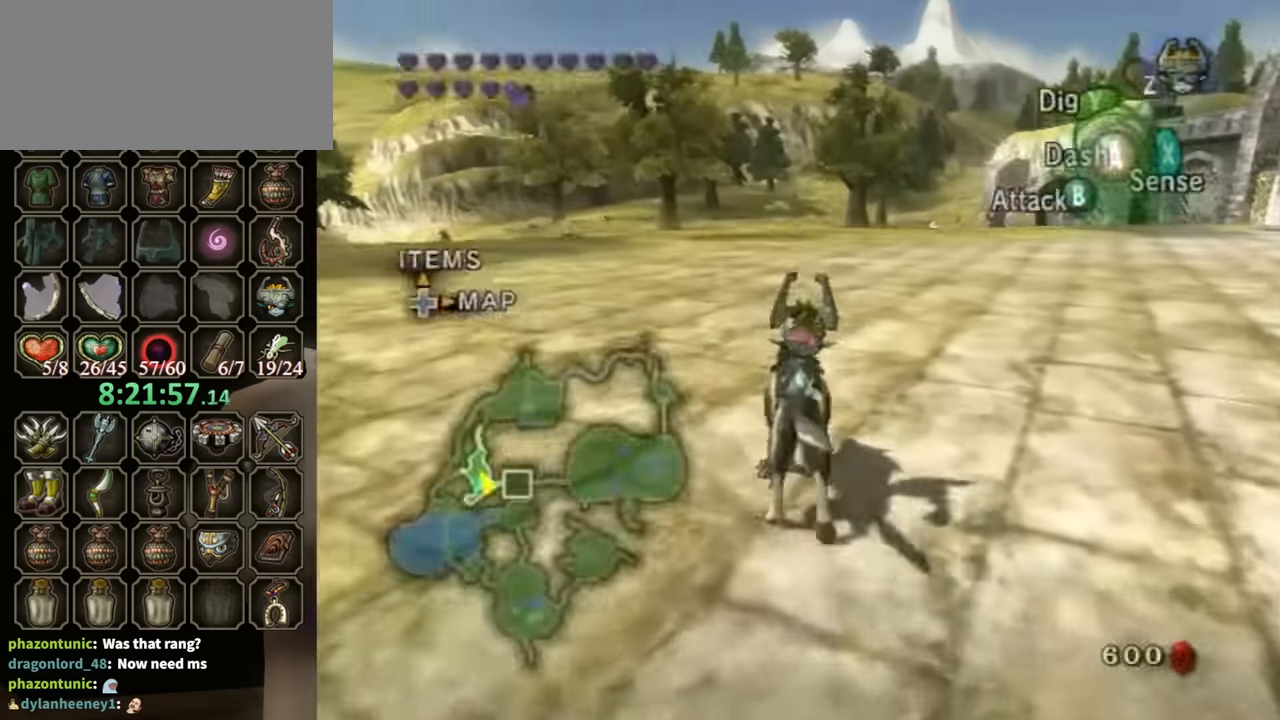
{"buttons": [], "left_stick": "up-right", "right_stick": "center", "events": [[67, "Y", "down"], [200, "Y", "up"], [267, "R1", "up"], [367, "left_stick", "up-right"]]}
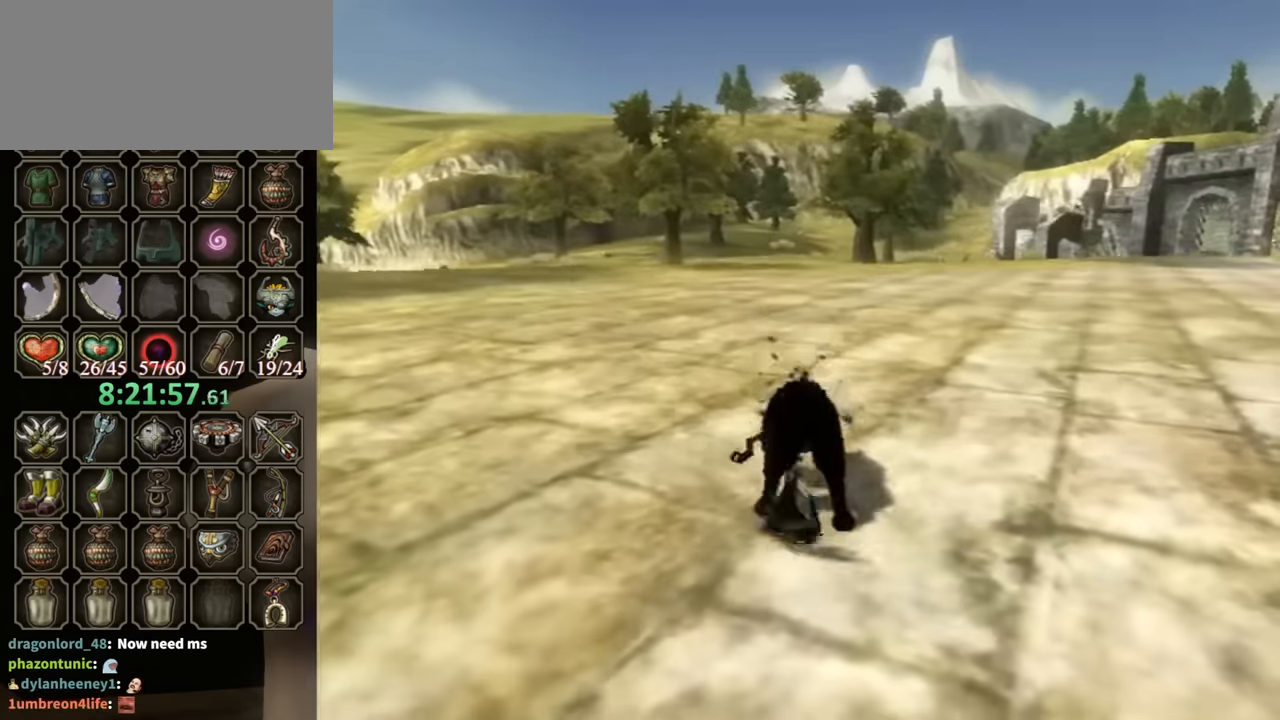
{"buttons": [], "left_stick": "up", "right_stick": "center", "events": [[34, "left_stick", "center"], [434, "left_stick", "up"]]}
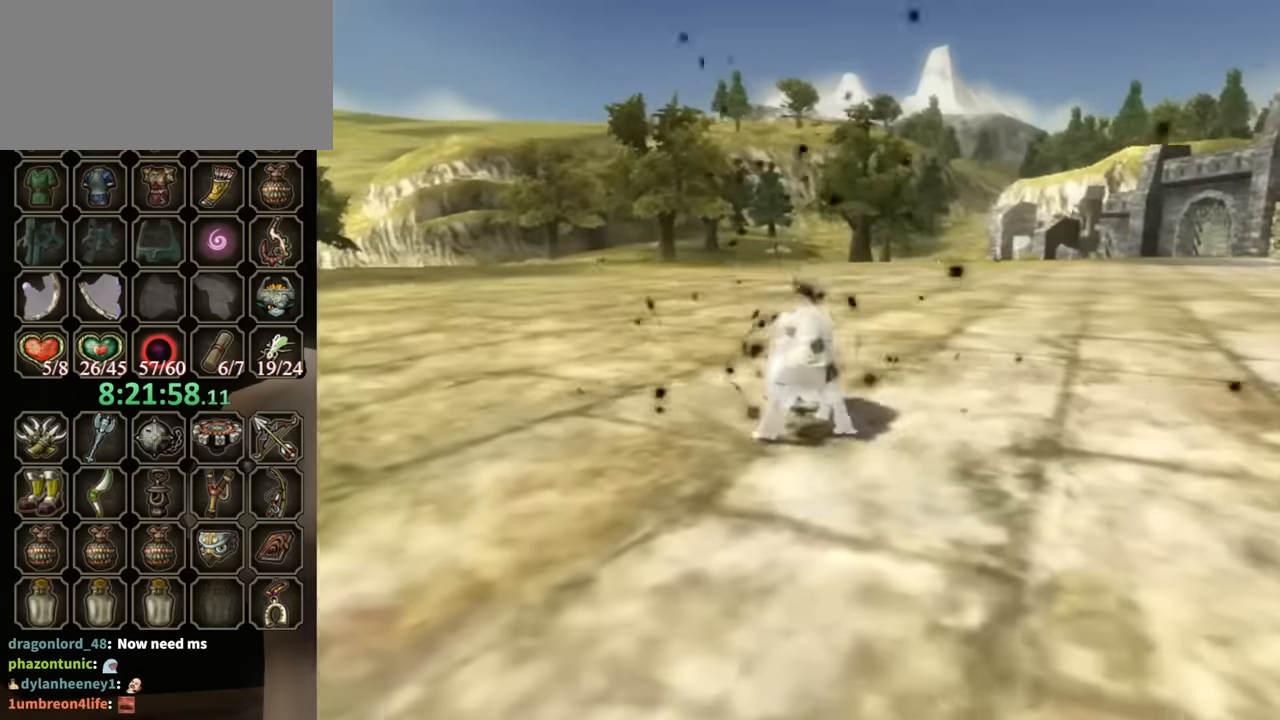
{"buttons": [], "left_stick": "up", "right_stick": "center", "events": []}
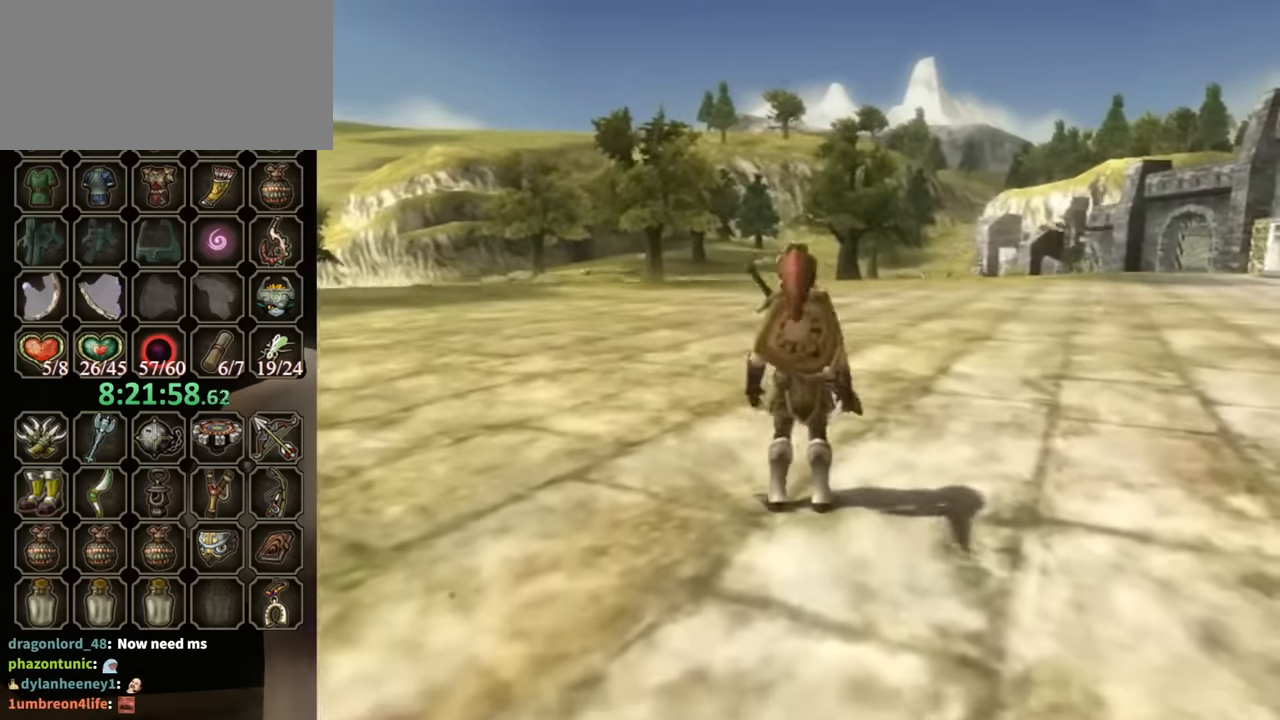
{"buttons": [], "left_stick": "up", "right_stick": "center", "events": []}
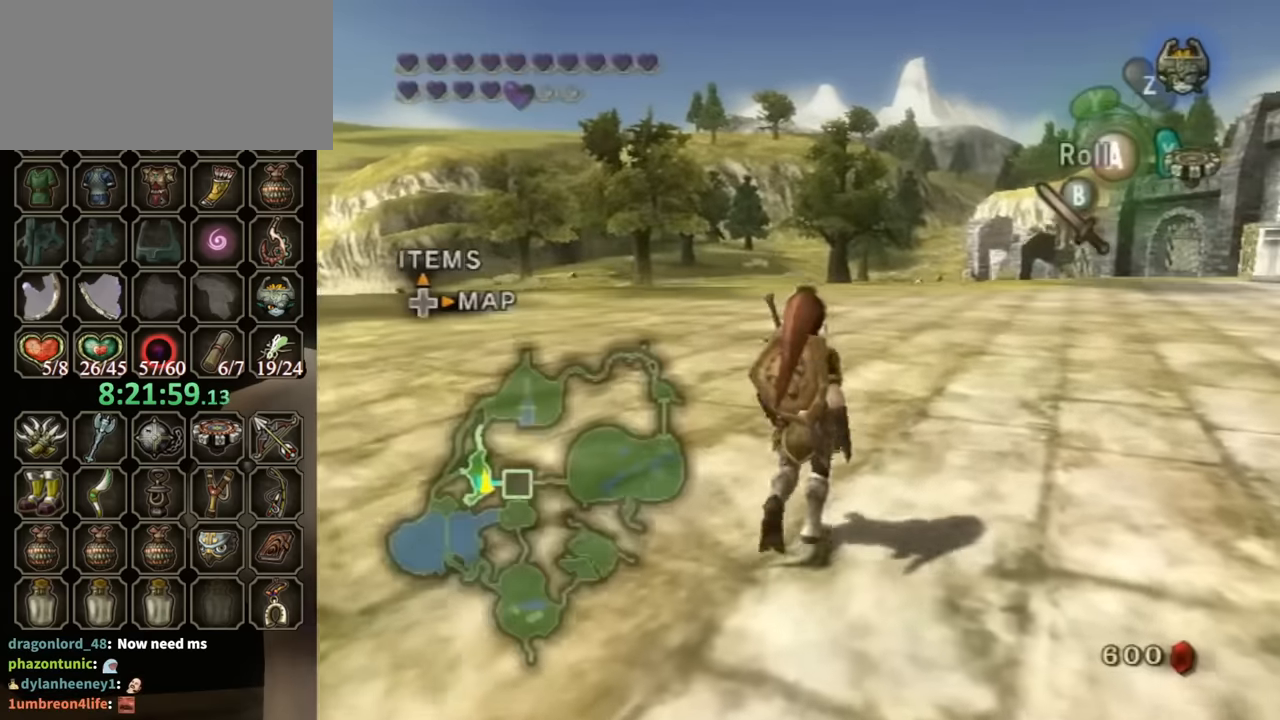
{"buttons": ["R1"], "left_stick": "center", "right_stick": "center", "events": [[267, "X", "down"], [300, "X", "up"], [367, "R1", "down"], [467, "left_stick", "center"]]}
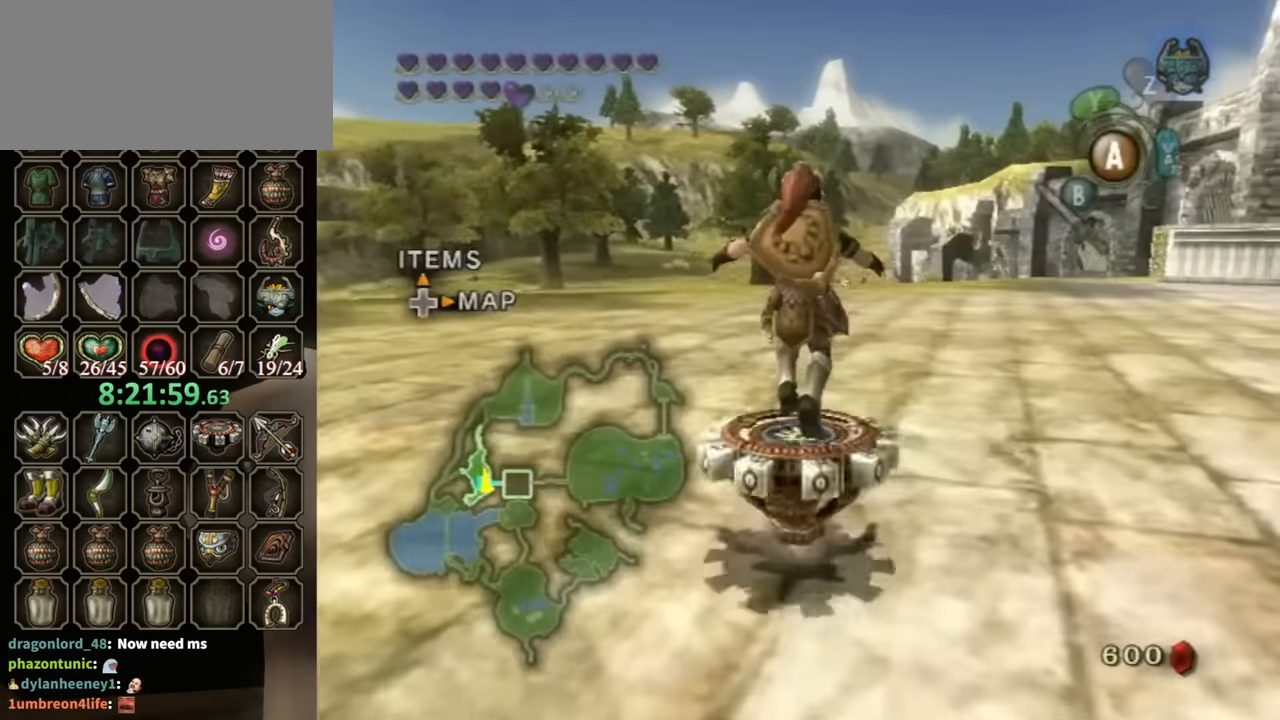
{"buttons": ["R1"], "left_stick": "center", "right_stick": "center", "events": []}
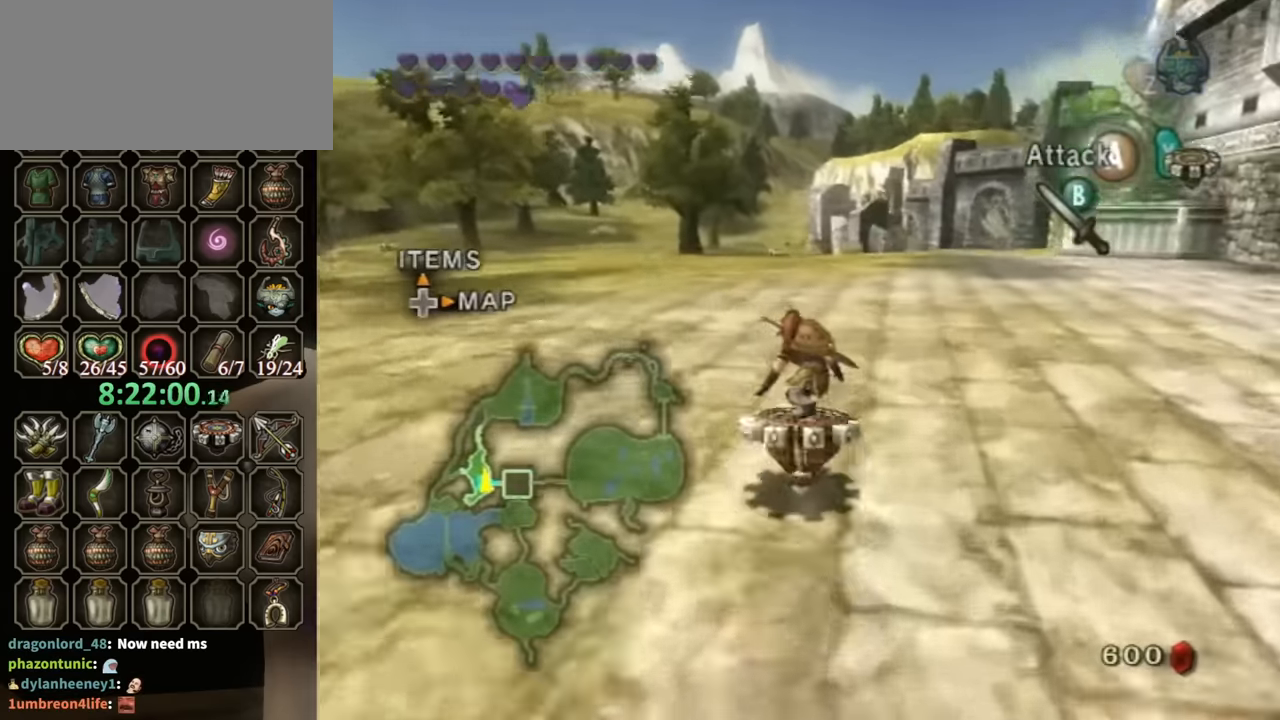
{"buttons": ["R1"], "left_stick": "center", "right_stick": "center", "events": []}
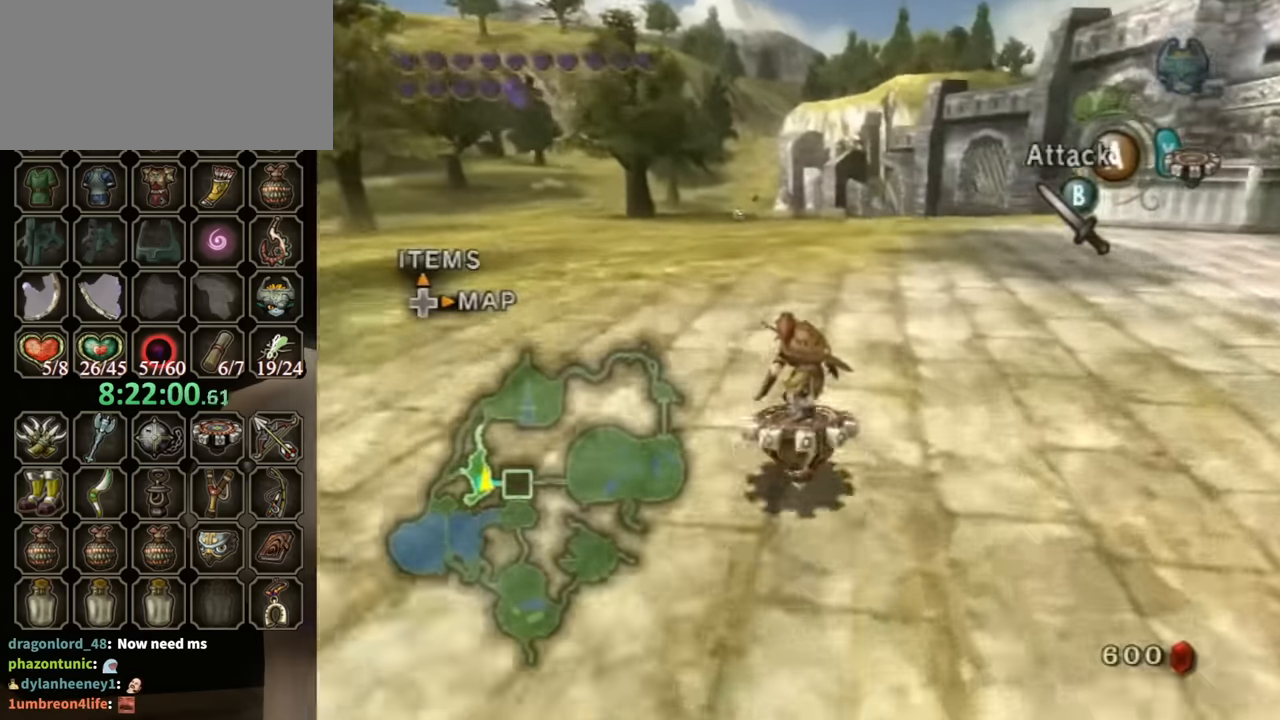
{"buttons": ["R1"], "left_stick": "center", "right_stick": "center", "events": []}
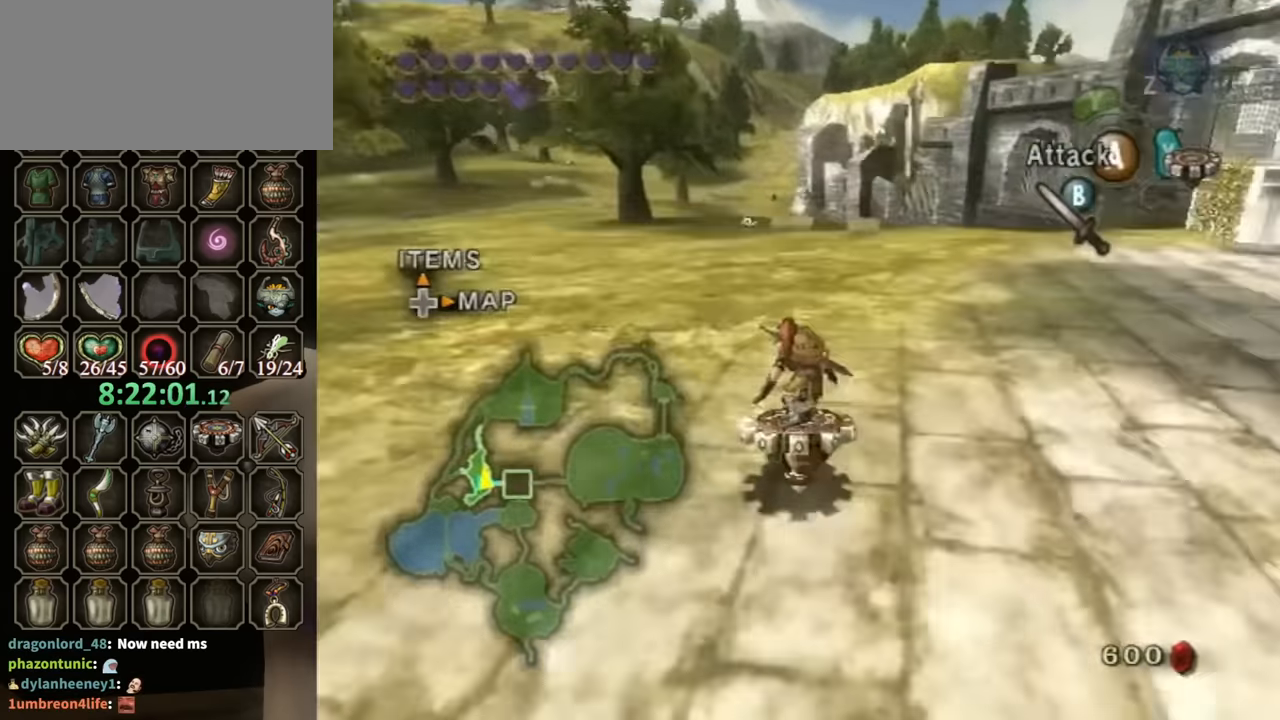
{"buttons": ["R1"], "left_stick": "center", "right_stick": "center", "events": [[367, "left_stick", "left"], [434, "left_stick", "center"]]}
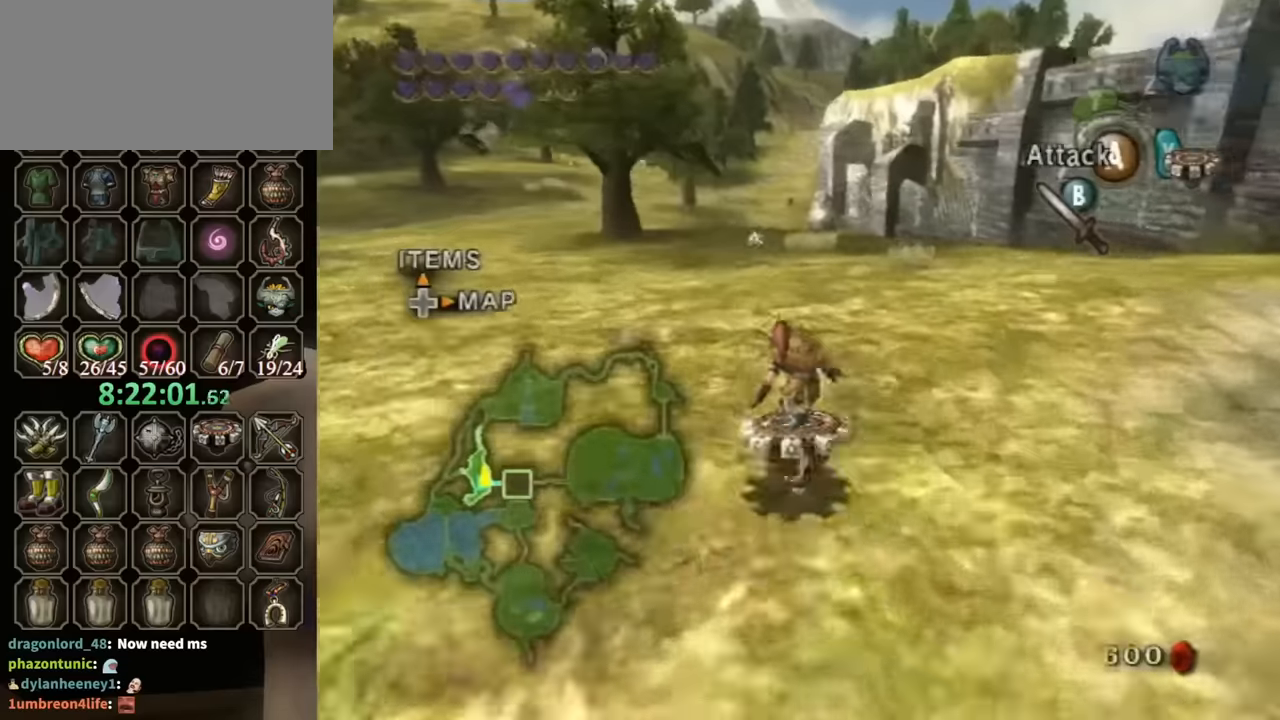
{"buttons": ["R1"], "left_stick": "center", "right_stick": "center", "events": []}
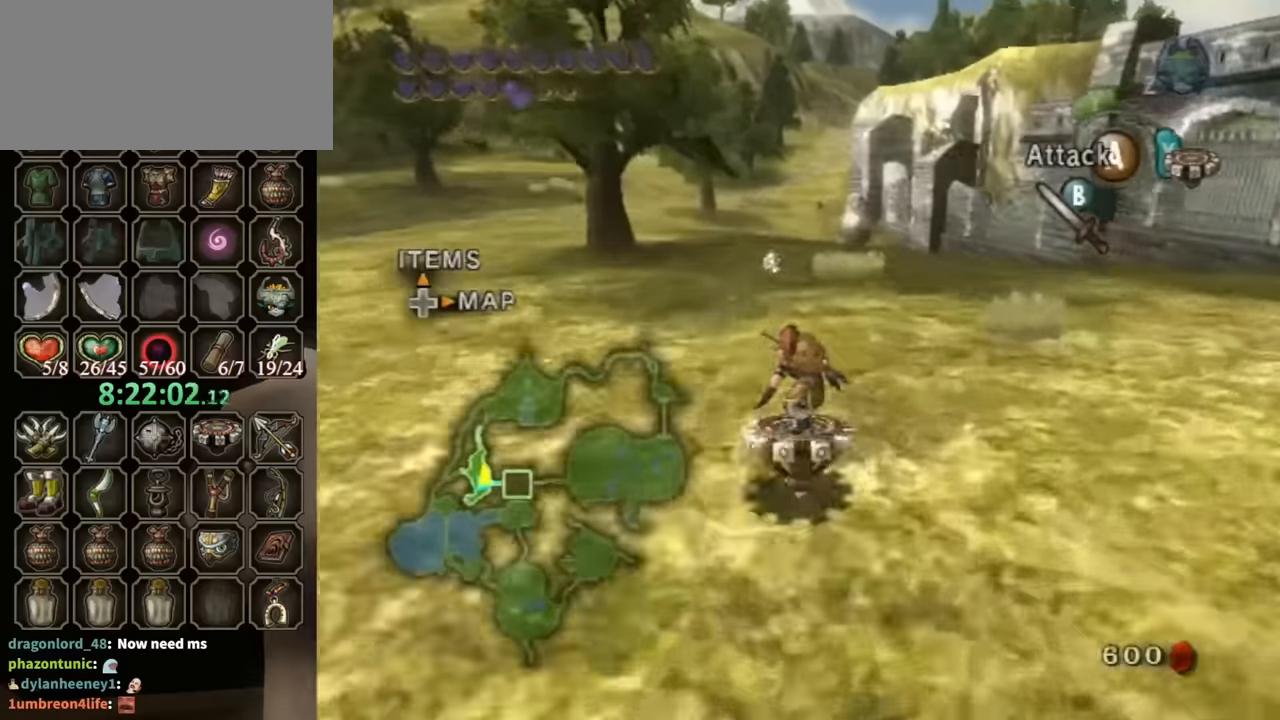
{"buttons": ["R1"], "left_stick": "center", "right_stick": "center", "events": [[167, "left_stick", "up-right"], [400, "left_stick", "center"]]}
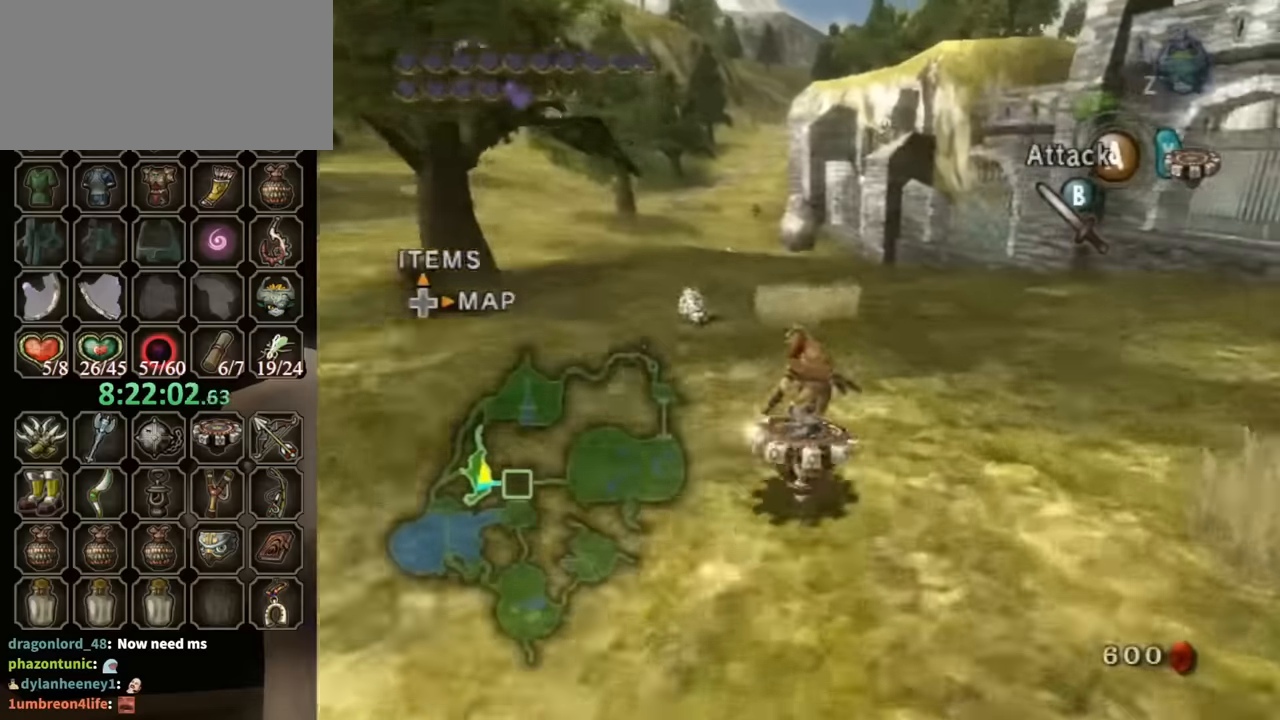
{"buttons": ["A", "R1"], "left_stick": "center", "right_stick": "center", "events": [[200, "left_stick", "left"], [400, "A", "down"], [400, "left_stick", "center"]]}
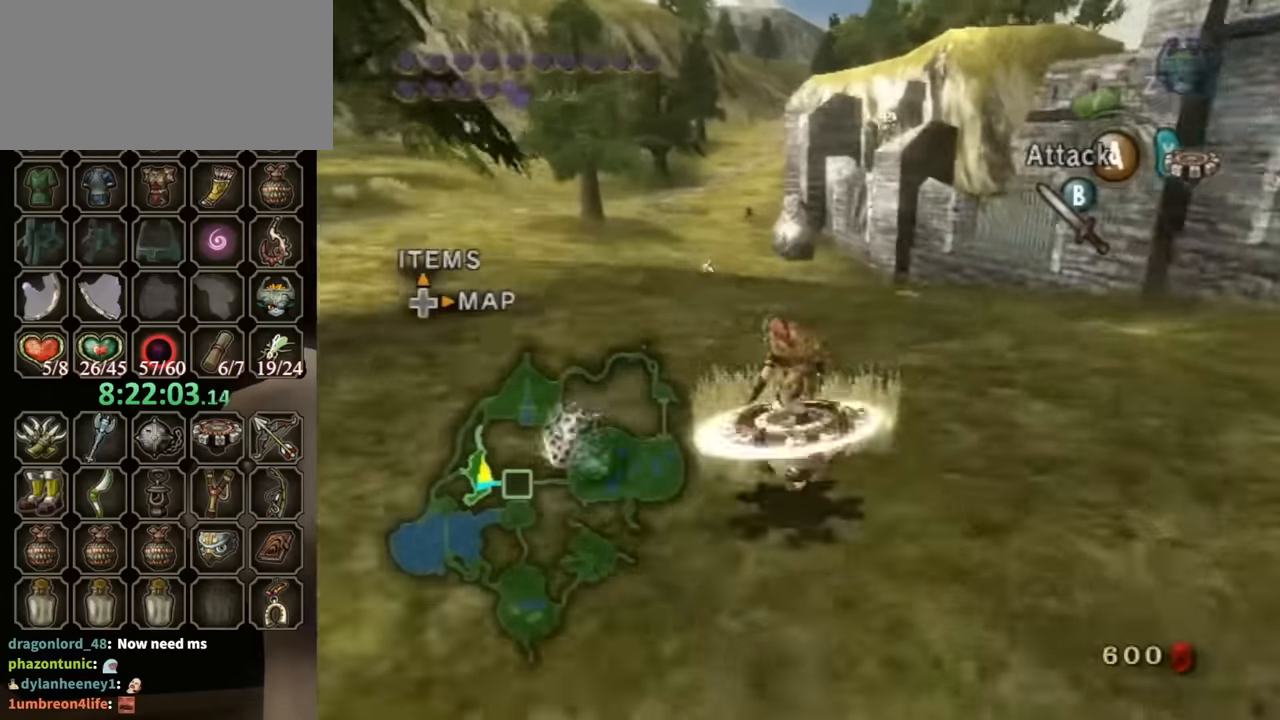
{"buttons": ["R1"], "left_stick": "center", "right_stick": "center", "events": [[67, "A", "up"]]}
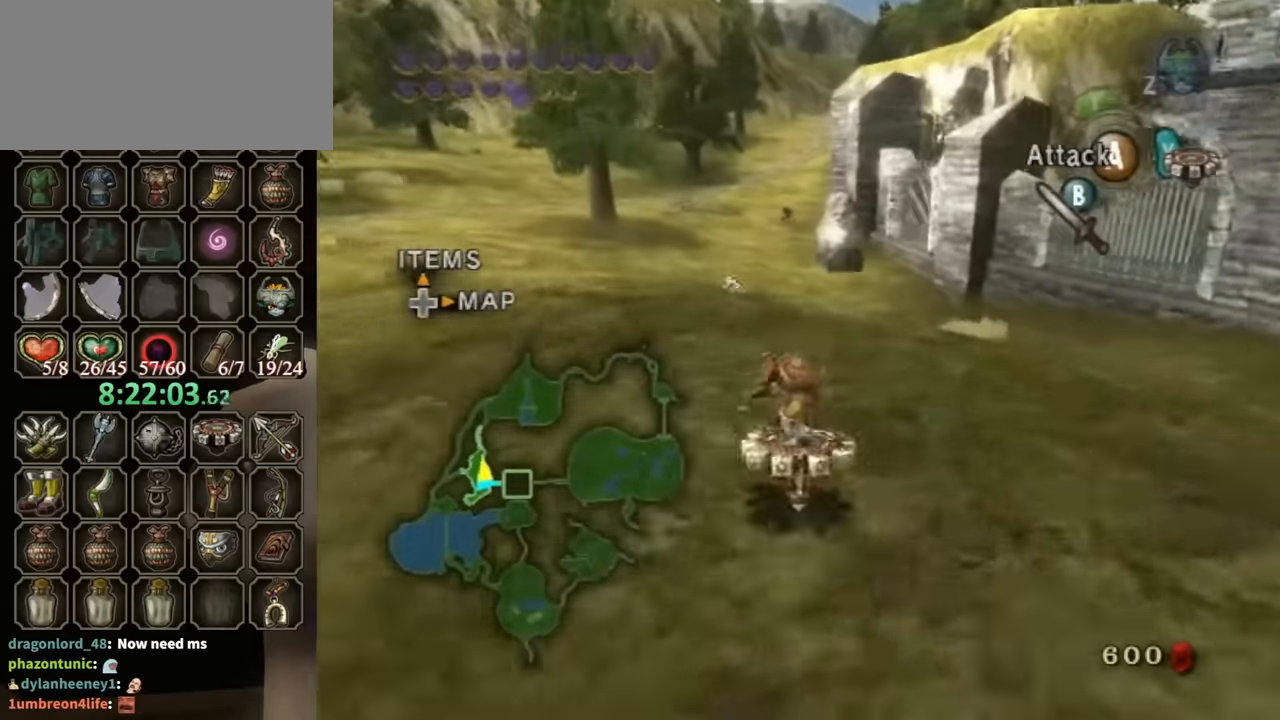
{"buttons": ["R1"], "left_stick": "center", "right_stick": "center", "events": []}
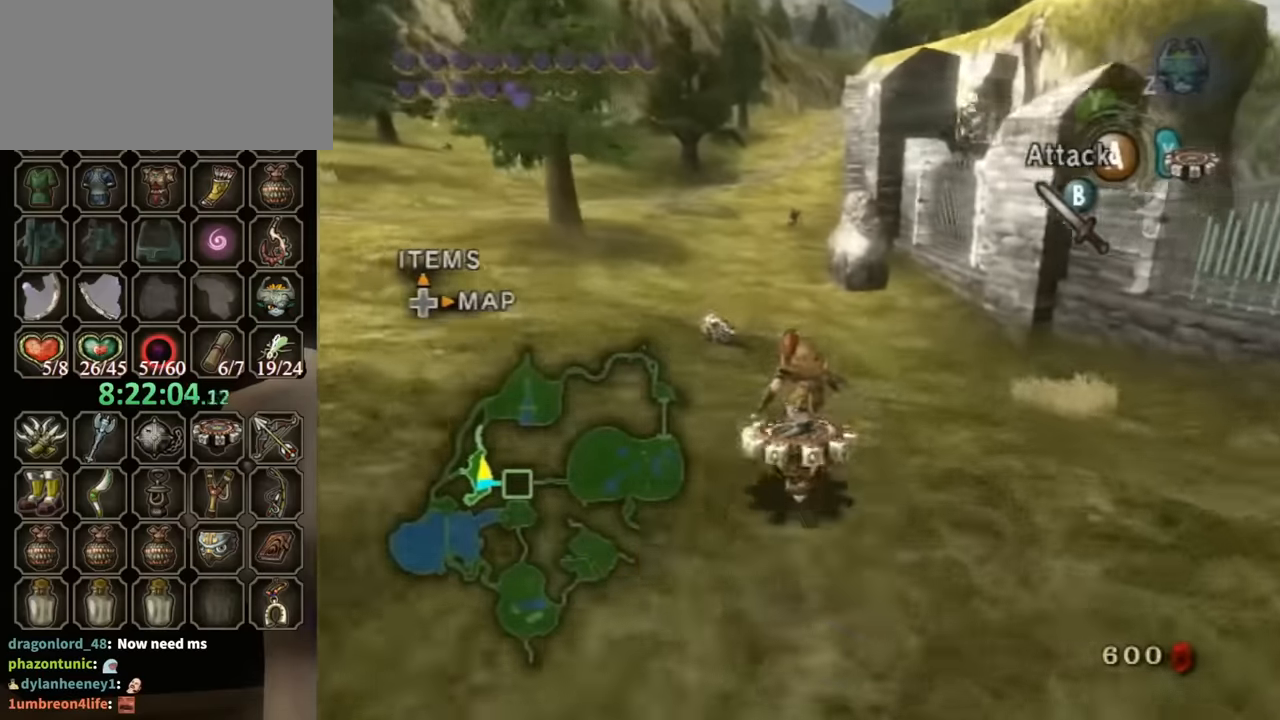
{"buttons": ["R1"], "left_stick": "center", "right_stick": "center", "events": []}
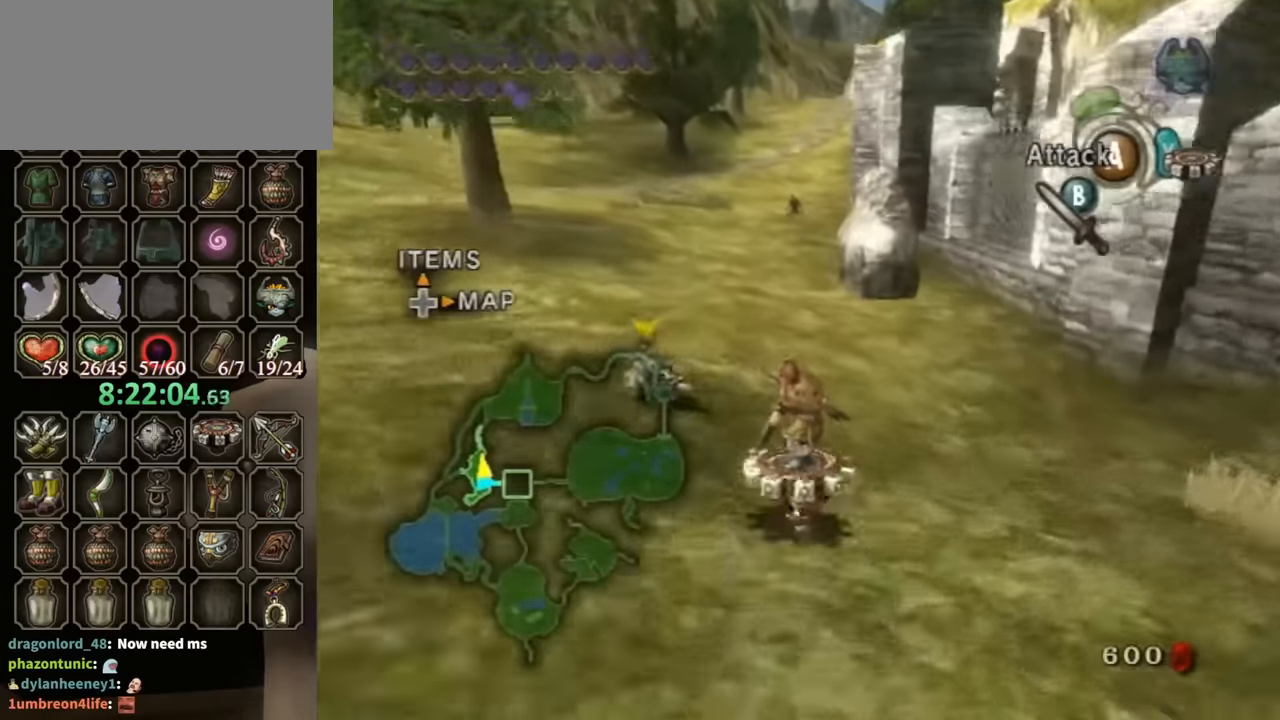
{"buttons": ["R1"], "left_stick": "center", "right_stick": "center", "events": [[134, "left_stick", "left"], [267, "left_stick", "center"]]}
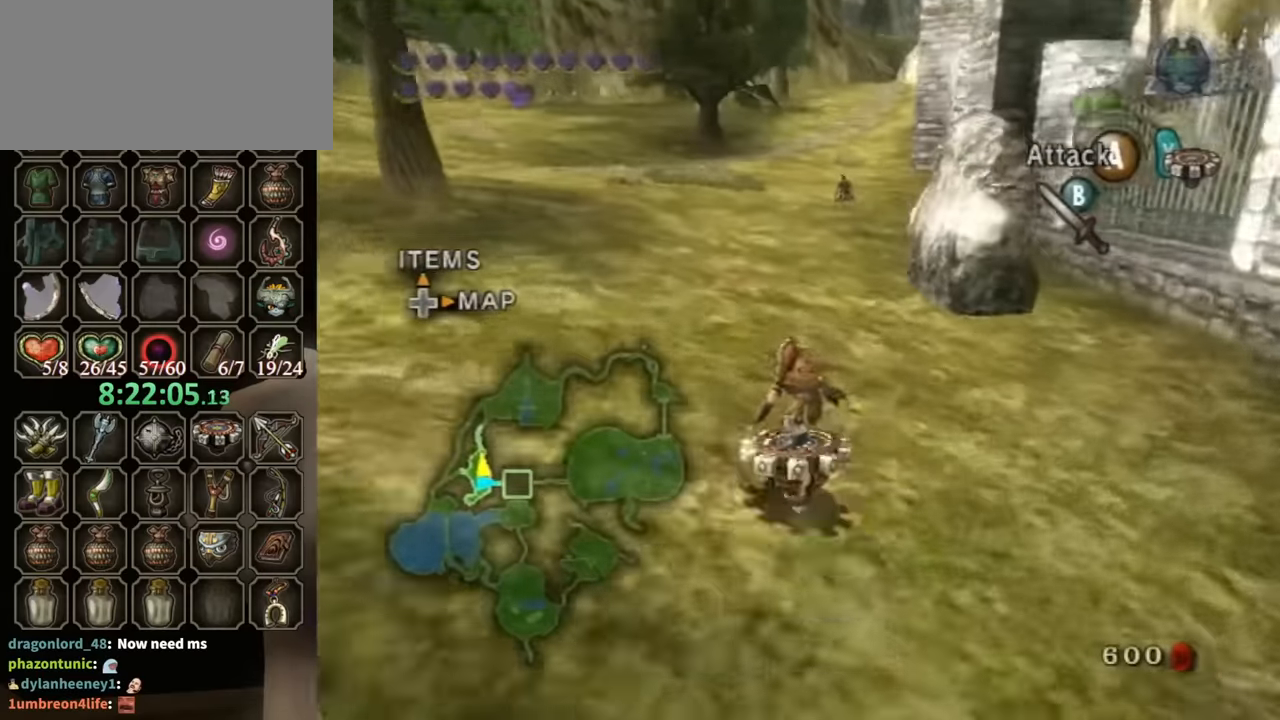
{"buttons": ["R1"], "left_stick": "center", "right_stick": "center", "events": [[134, "left_stick", "right"], [200, "left_stick", "center"]]}
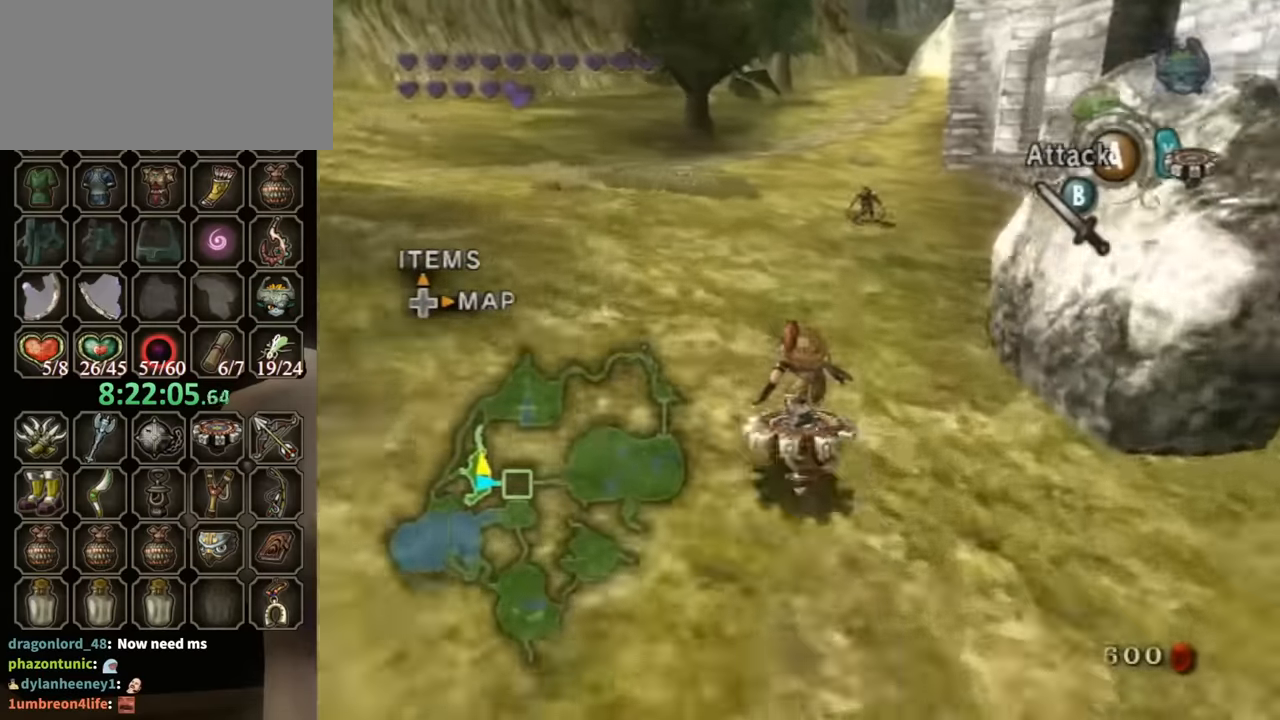
{"buttons": ["R1"], "left_stick": "center", "right_stick": "center", "events": [[234, "left_stick", "right"], [334, "left_stick", "center"]]}
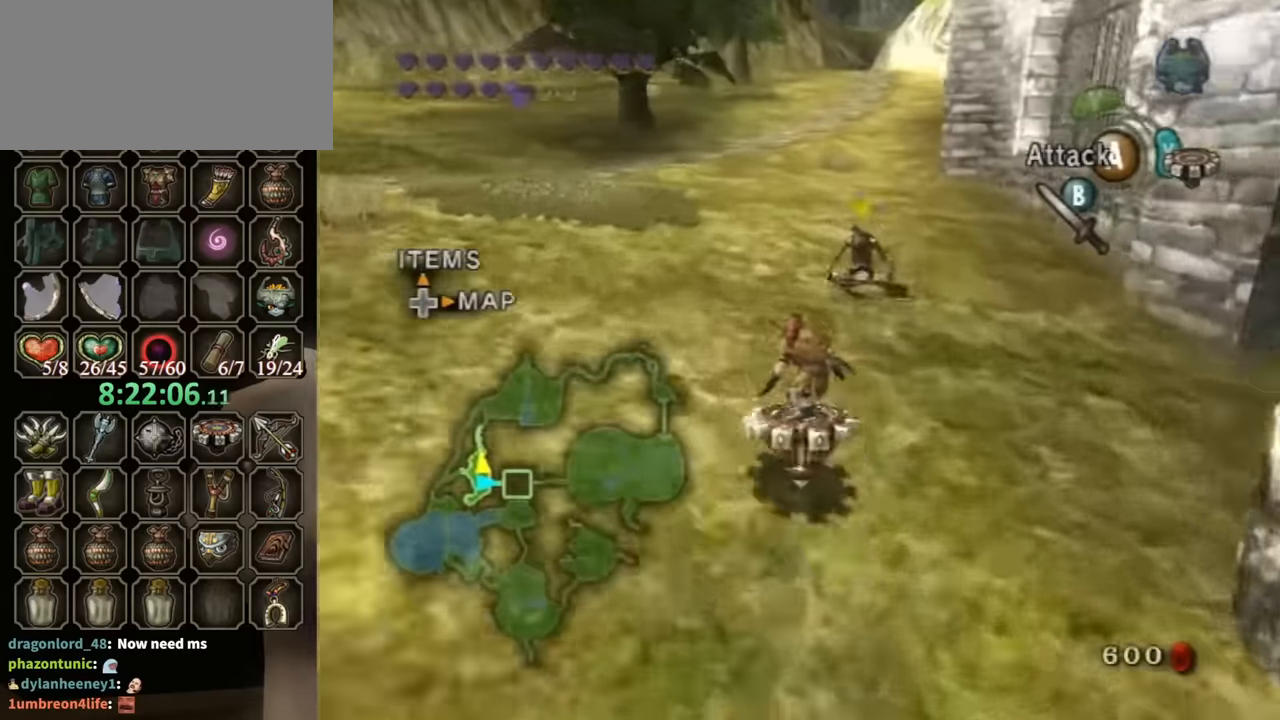
{"buttons": ["R1"], "left_stick": "center", "right_stick": "center", "events": [[300, "A", "down"], [367, "A", "up"]]}
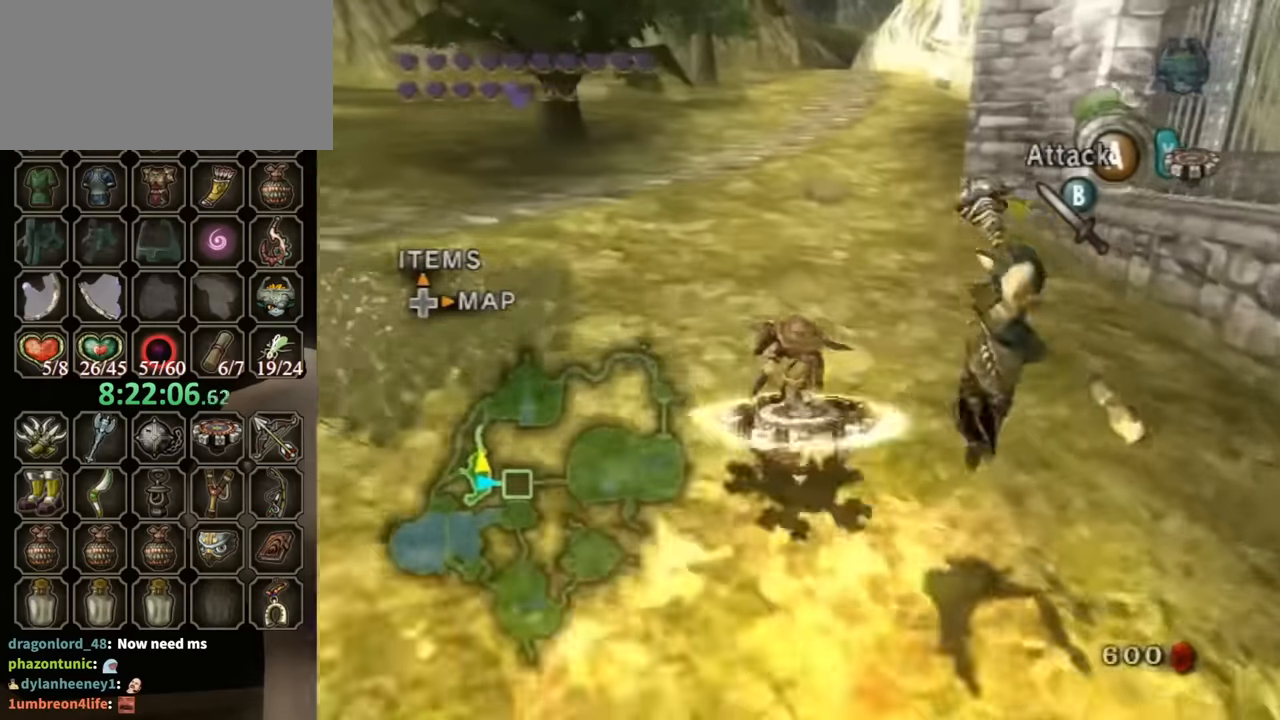
{"buttons": ["R1"], "left_stick": "center", "right_stick": "center", "events": []}
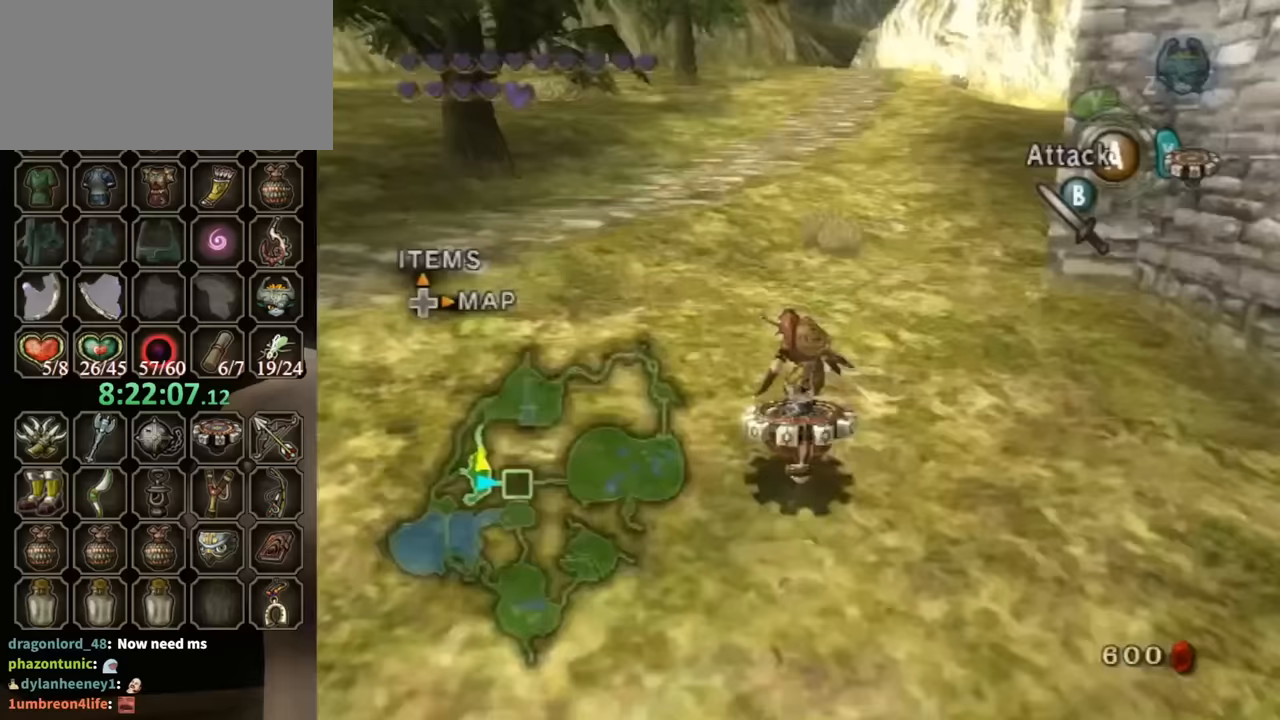
{"buttons": ["R1"], "left_stick": "center", "right_stick": "center", "events": [[267, "left_stick", "right"], [367, "left_stick", "center"]]}